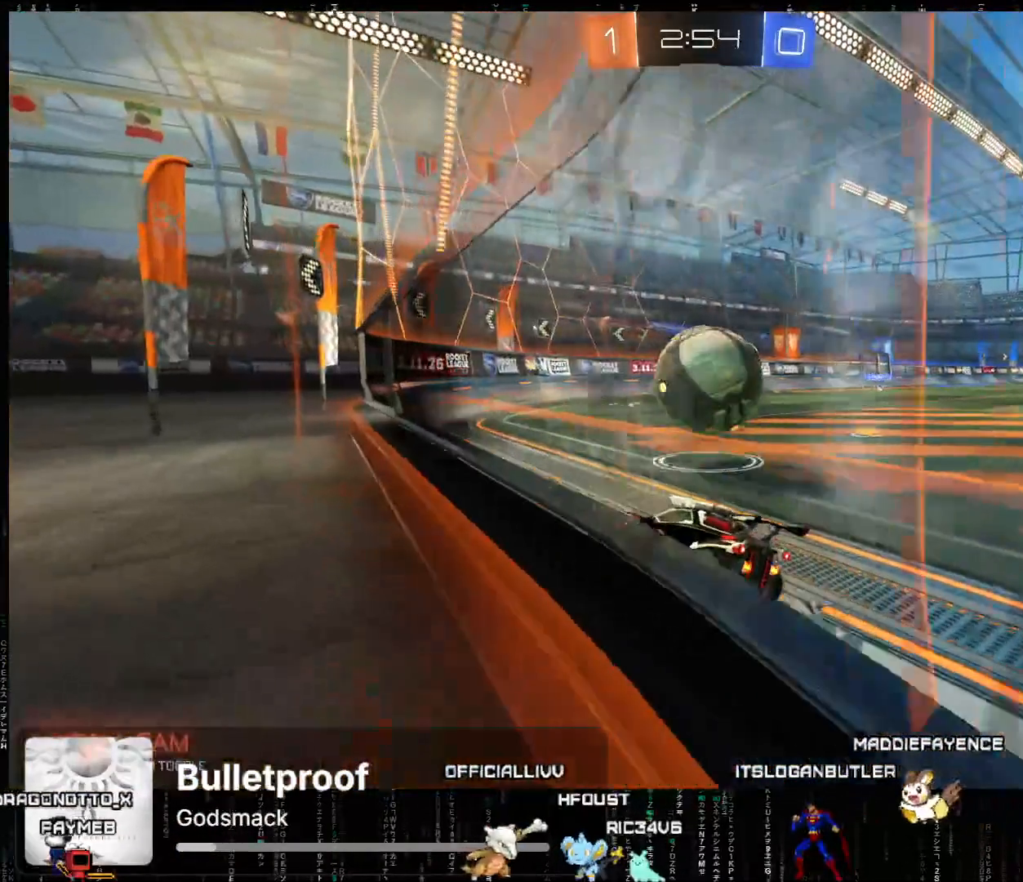
Gameplay with a controller (Xbox layout); each line is a JSON object with the inputs held at the frame after it. "events" lists button and stick changes between this image and that frame as [ms after this image, input, new state], when the widget could be followed in between. Not read: right_stick.
{"buttons": ["R2"], "left_stick": "center", "events": [[133, "left_stick", "center"]]}
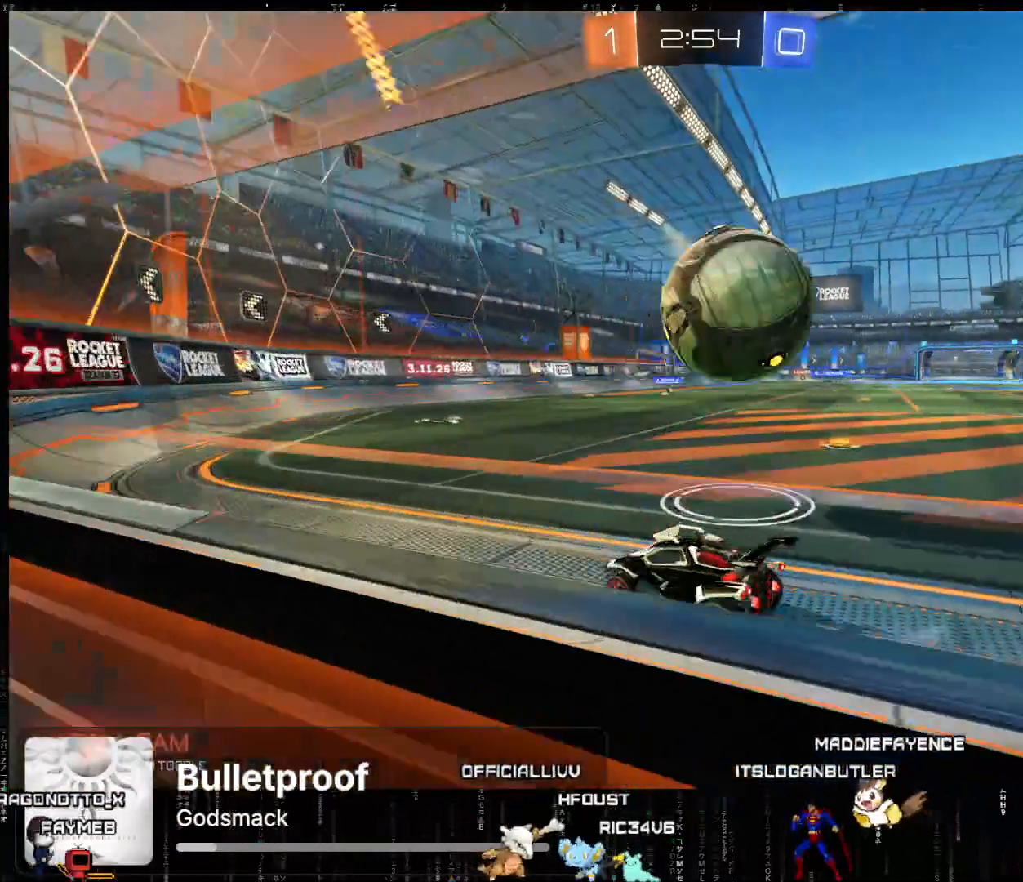
{"buttons": ["X"], "left_stick": "down-right", "events": [[33, "left_stick", "right"], [317, "left_stick", "down-right"], [367, "X", "down"], [500, "R2", "up"]]}
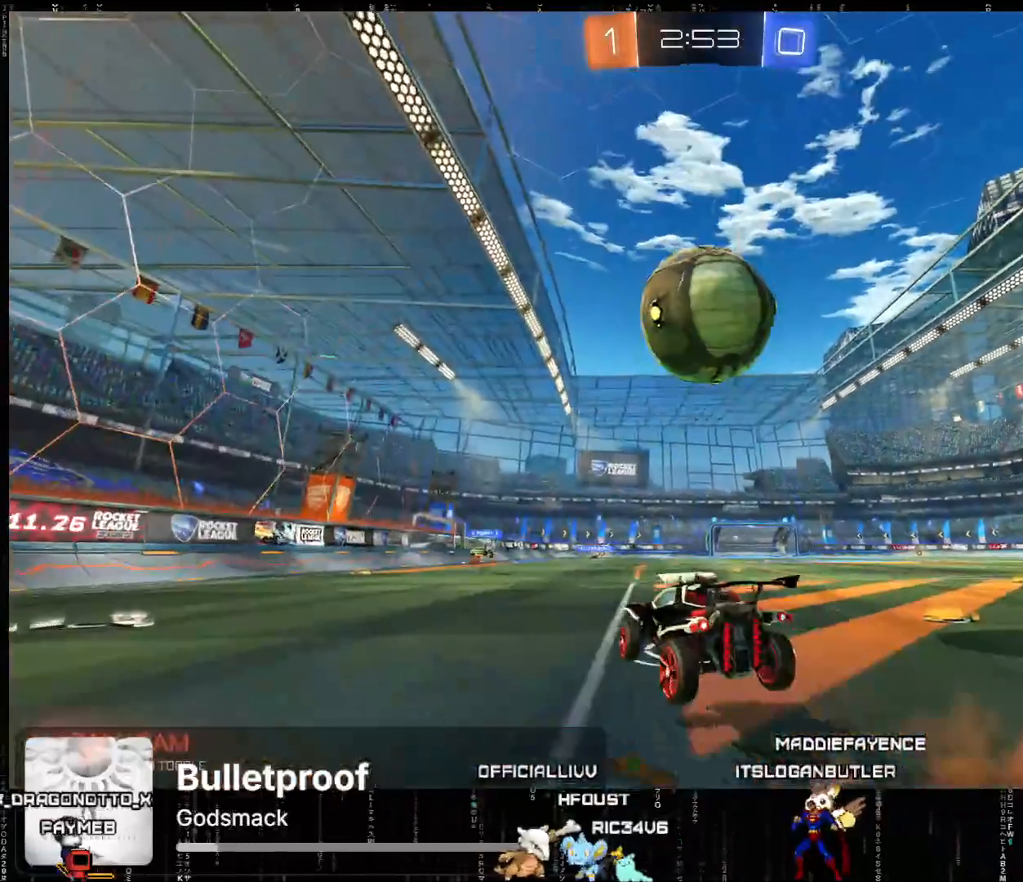
{"buttons": ["A", "X", "R2"], "left_stick": "center", "events": [[33, "X", "up"], [67, "R2", "down"], [67, "left_stick", "center"], [117, "A", "down"], [150, "X", "down"], [267, "left_stick", "down-left"], [367, "left_stick", "center"]]}
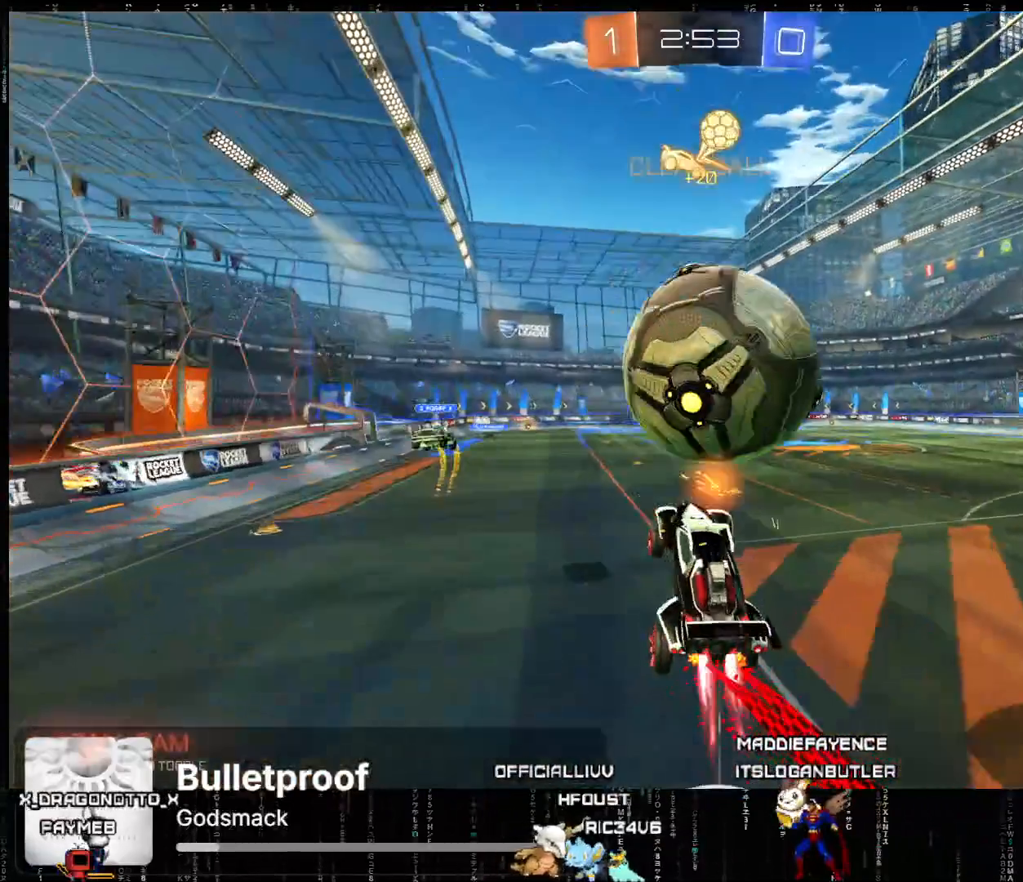
{"buttons": ["R2"], "left_stick": "center", "events": [[100, "X", "up"], [117, "A", "up"], [250, "left_stick", "down-right"], [350, "left_stick", "center"]]}
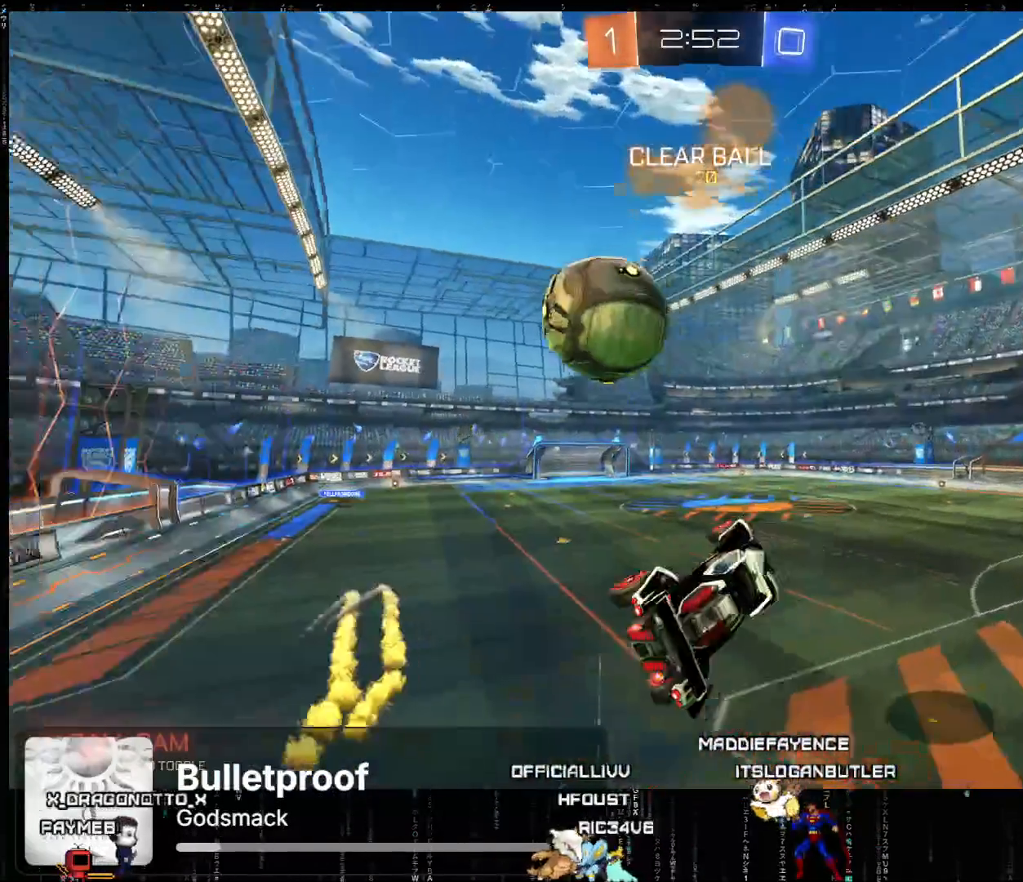
{"buttons": ["L2", "R2"], "left_stick": "down-right", "events": [[400, "L2", "down"], [400, "left_stick", "down-right"]]}
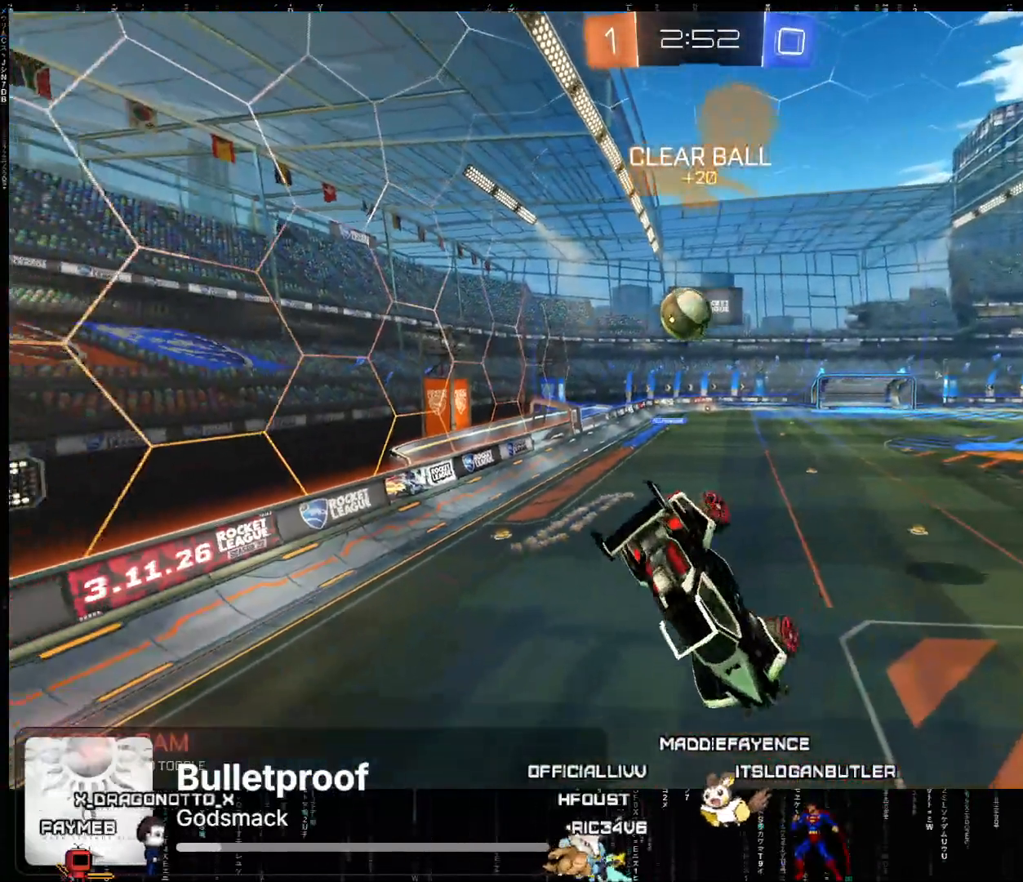
{"buttons": ["L2", "R2"], "left_stick": "left", "events": [[50, "L2", "up"], [50, "left_stick", "center"], [383, "left_stick", "left"], [450, "L2", "down"]]}
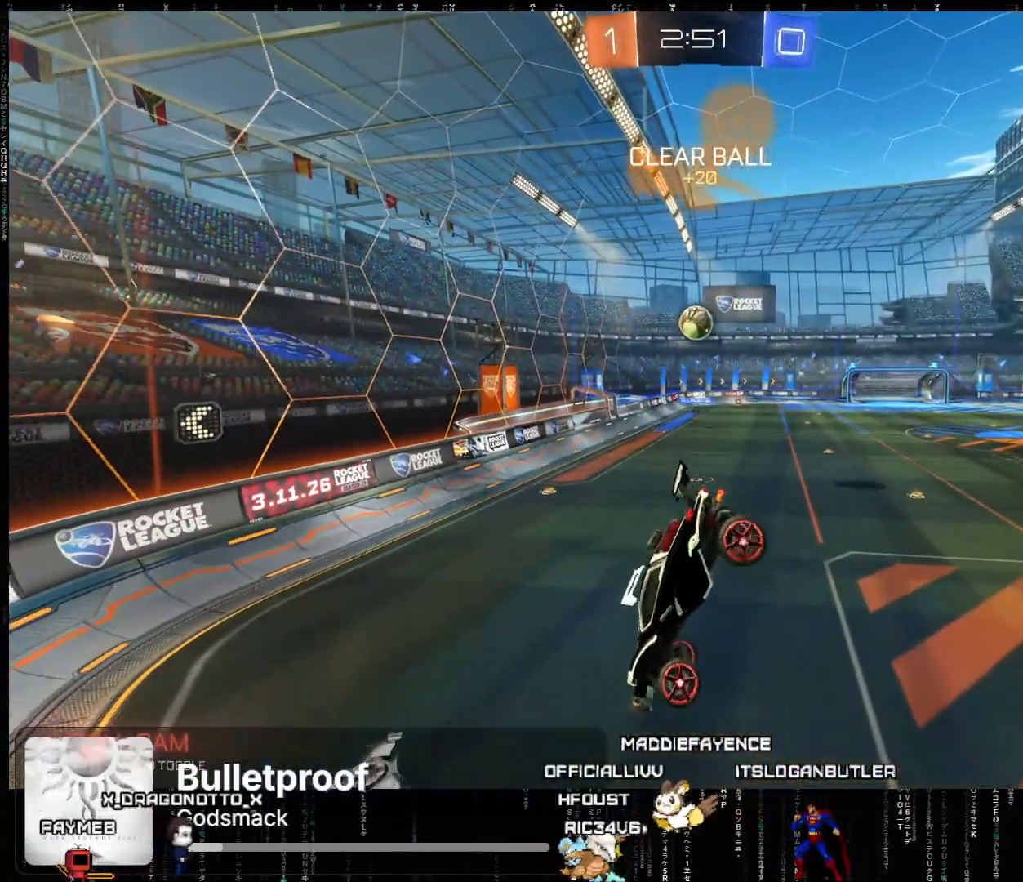
{"buttons": ["R2"], "left_stick": "center", "events": [[67, "L2", "up"], [283, "left_stick", "down-left"], [333, "left_stick", "down"], [450, "left_stick", "center"]]}
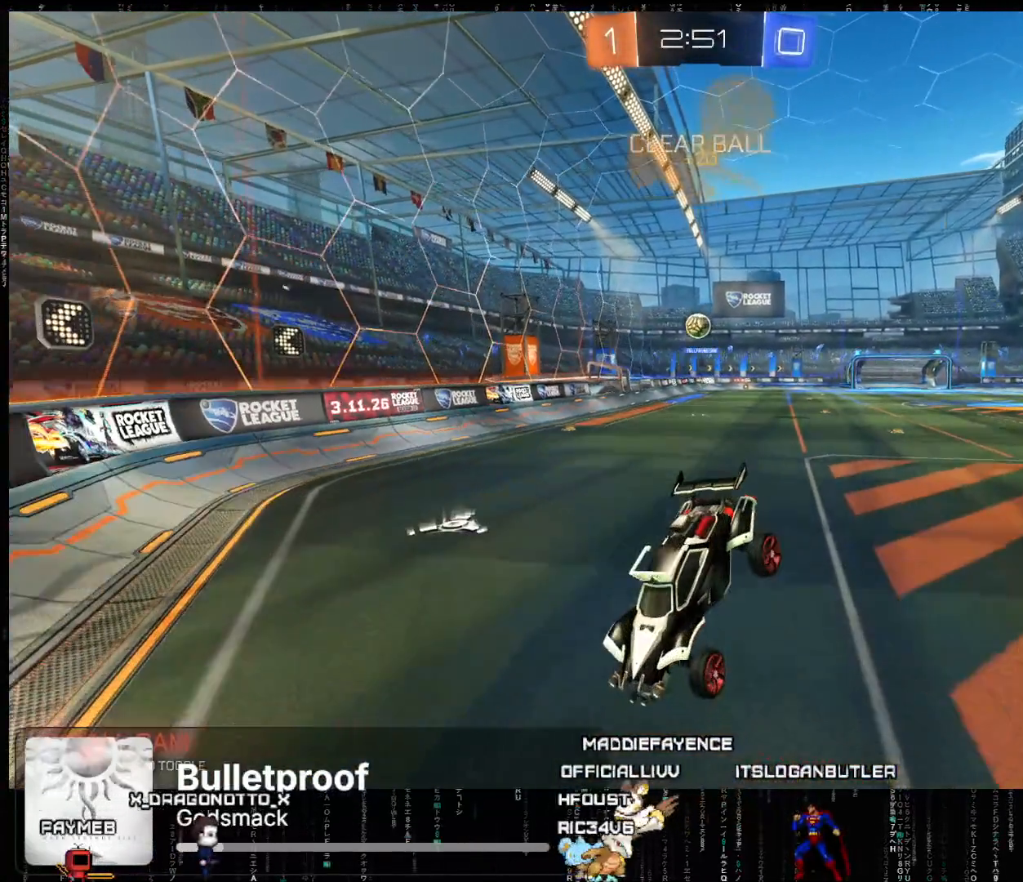
{"buttons": ["R2"], "left_stick": "right", "events": [[100, "left_stick", "right"]]}
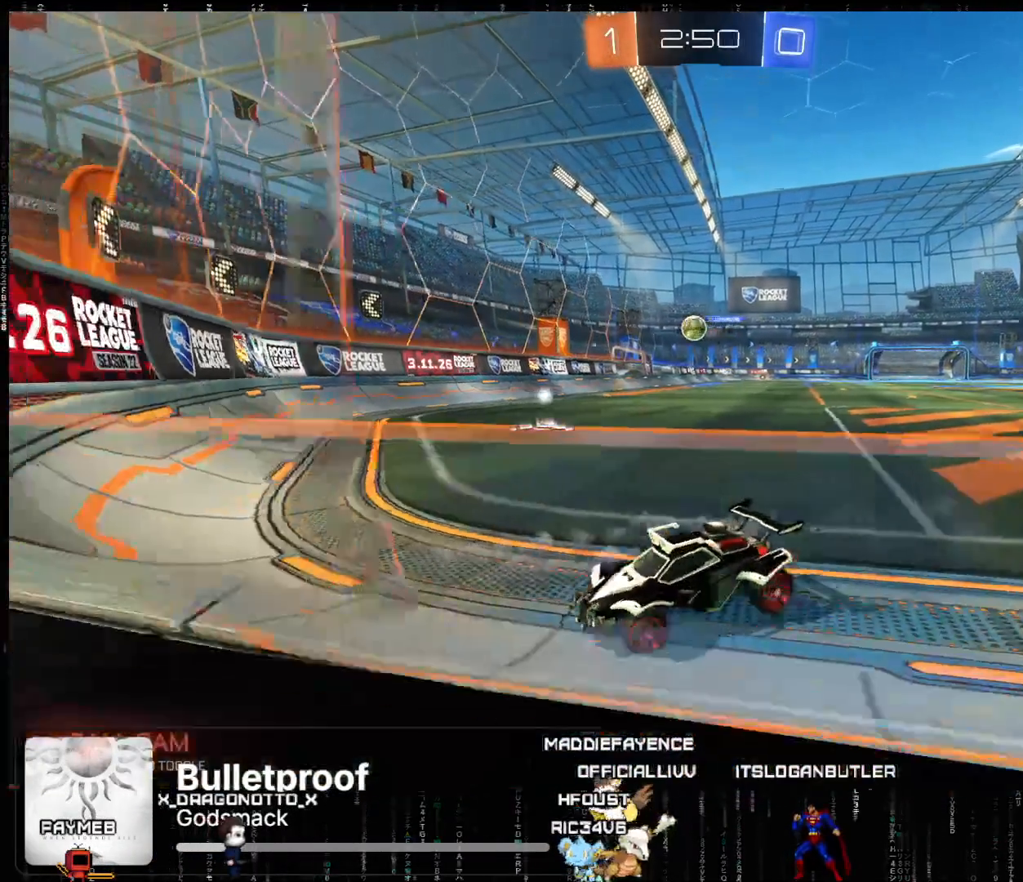
{"buttons": ["A", "R2"], "left_stick": "center", "events": [[200, "A", "down"], [233, "left_stick", "center"]]}
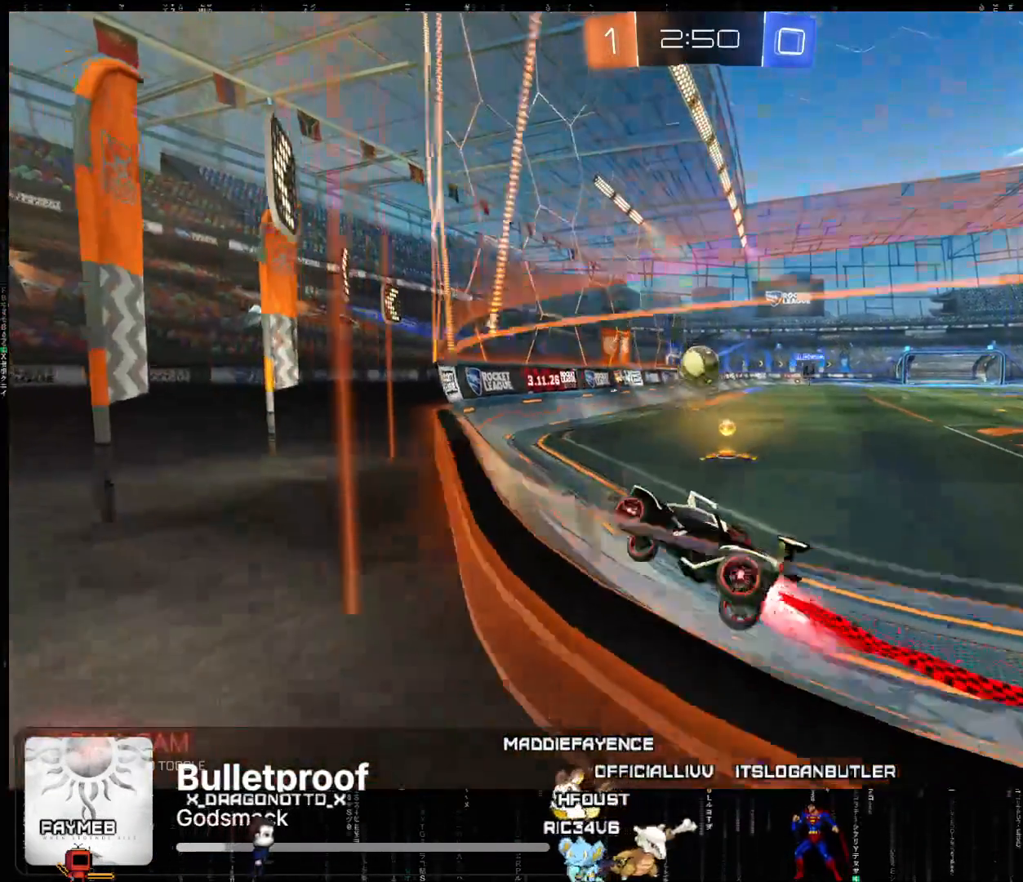
{"buttons": ["A", "R2"], "left_stick": "up-right", "events": [[17, "left_stick", "right"], [200, "left_stick", "center"], [300, "X", "down"], [417, "X", "up"], [483, "left_stick", "up-right"]]}
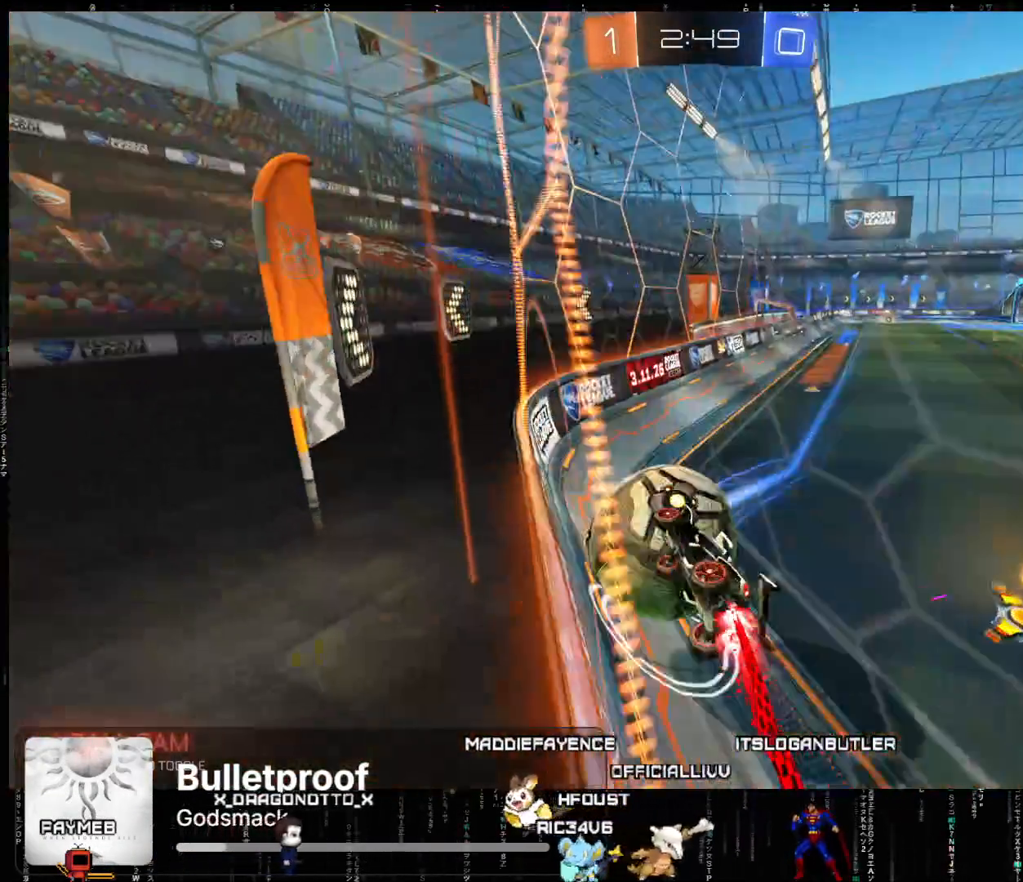
{"buttons": ["R2"], "left_stick": "down-right", "events": [[33, "X", "down"], [150, "X", "up"], [167, "A", "up"], [217, "left_stick", "up"], [367, "left_stick", "right"], [483, "left_stick", "down-right"]]}
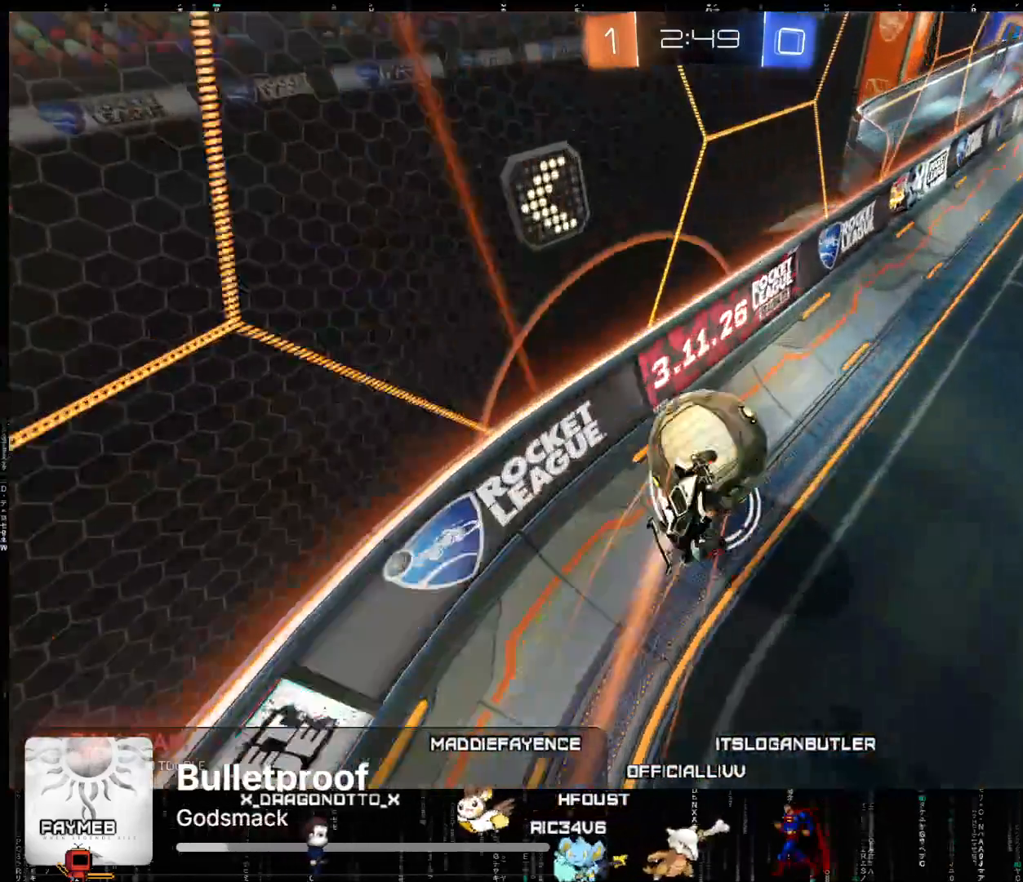
{"buttons": ["R2"], "left_stick": "right", "events": [[67, "B", "down"], [267, "left_stick", "right"], [333, "B", "up"]]}
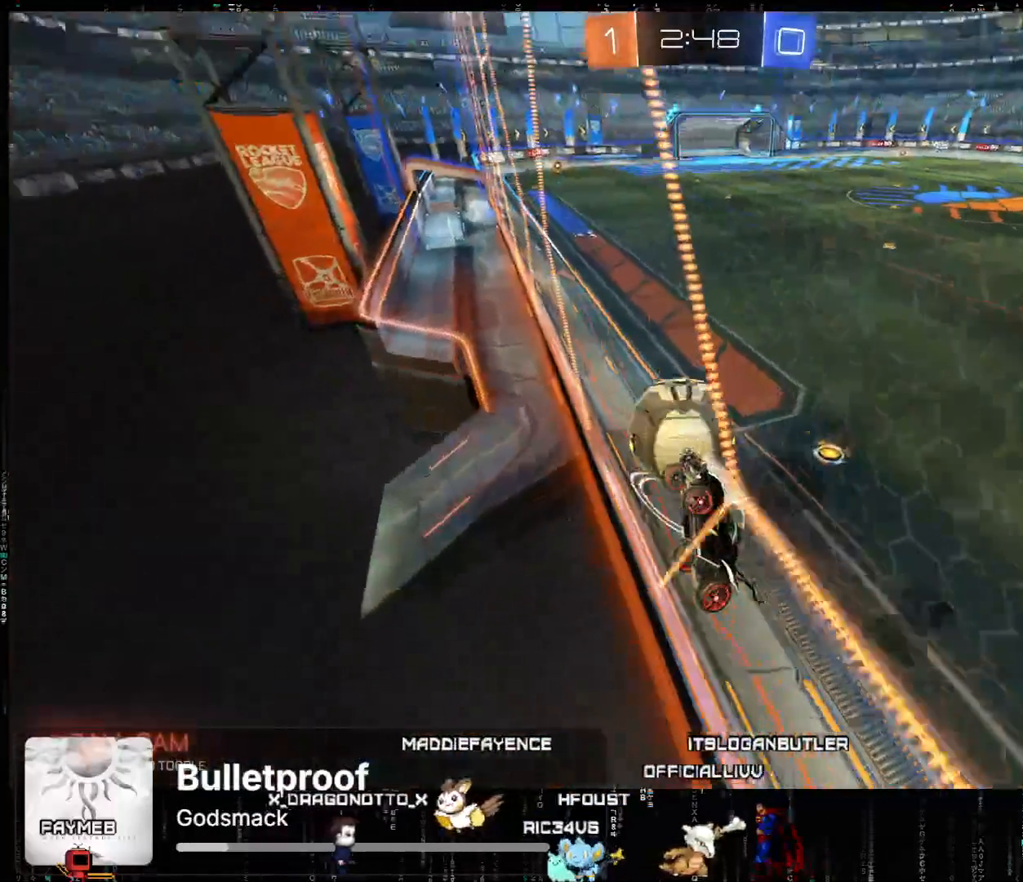
{"buttons": ["R2"], "left_stick": "right", "events": []}
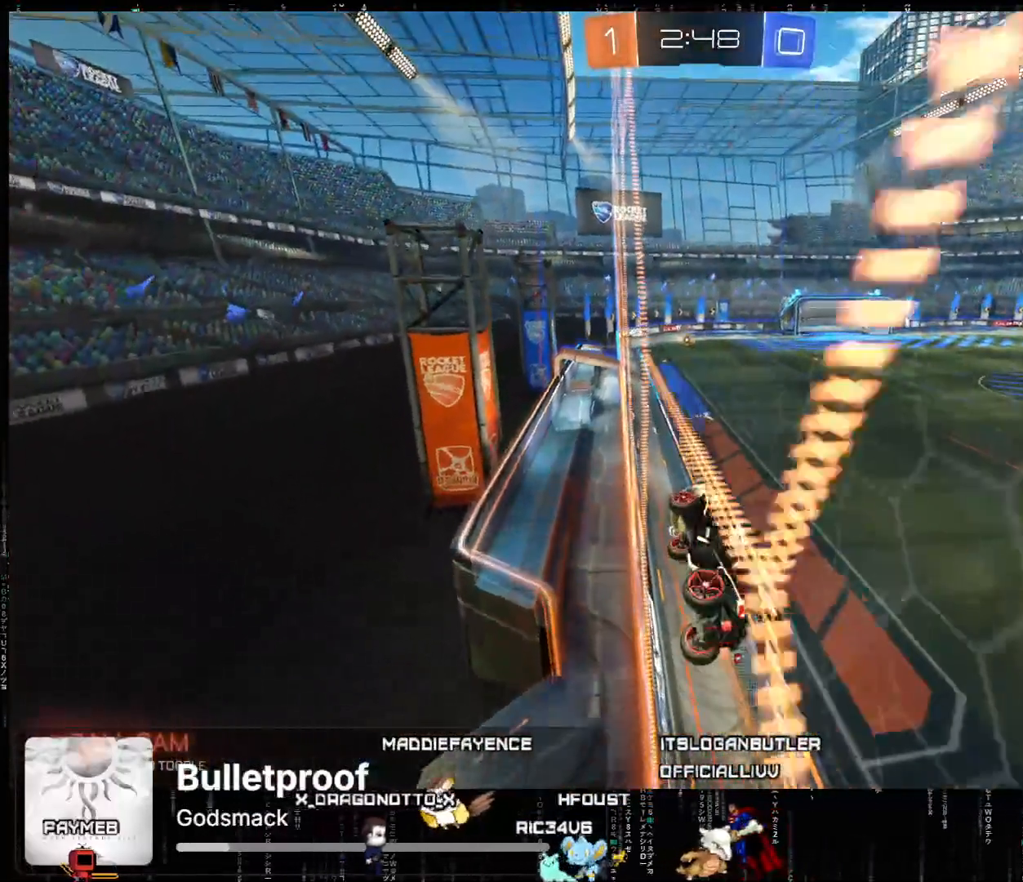
{"buttons": ["A", "R2"], "left_stick": "center", "events": [[200, "A", "down"], [200, "left_stick", "center"]]}
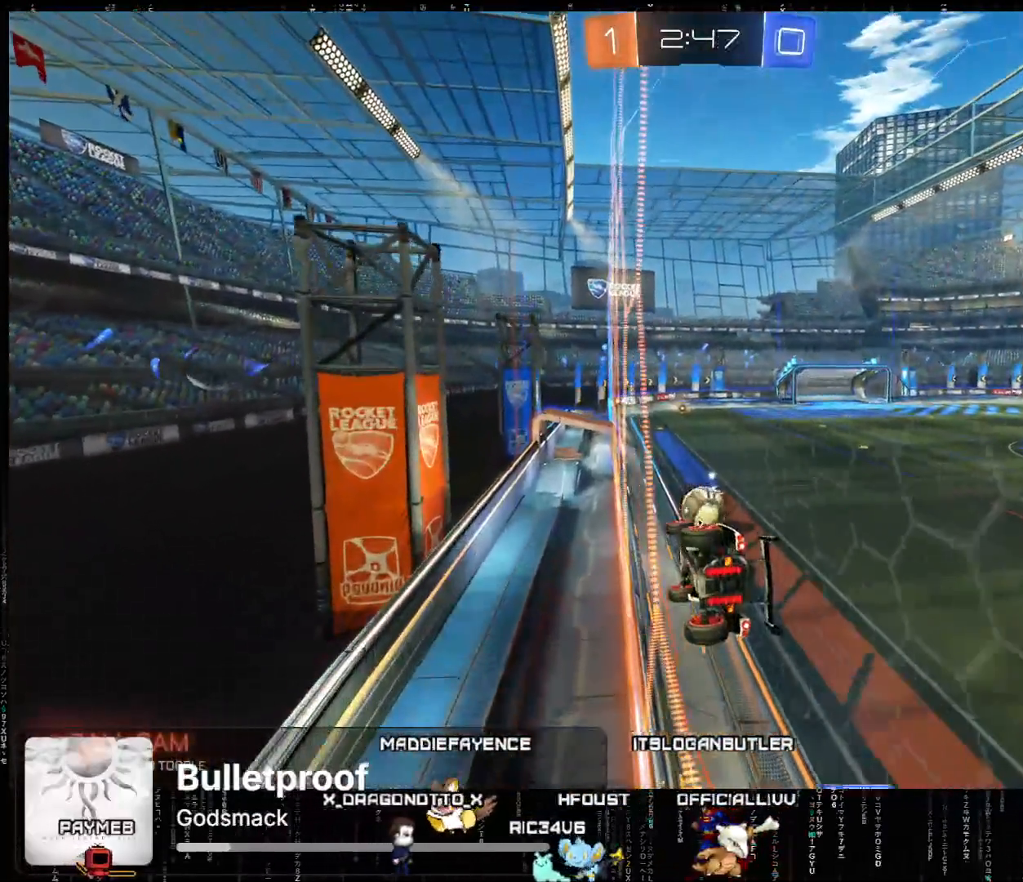
{"buttons": ["R2"], "left_stick": "center", "events": [[50, "X", "down"], [50, "left_stick", "up"], [150, "X", "up"], [183, "X", "down"], [267, "left_stick", "center"], [317, "X", "up"], [367, "A", "up"]]}
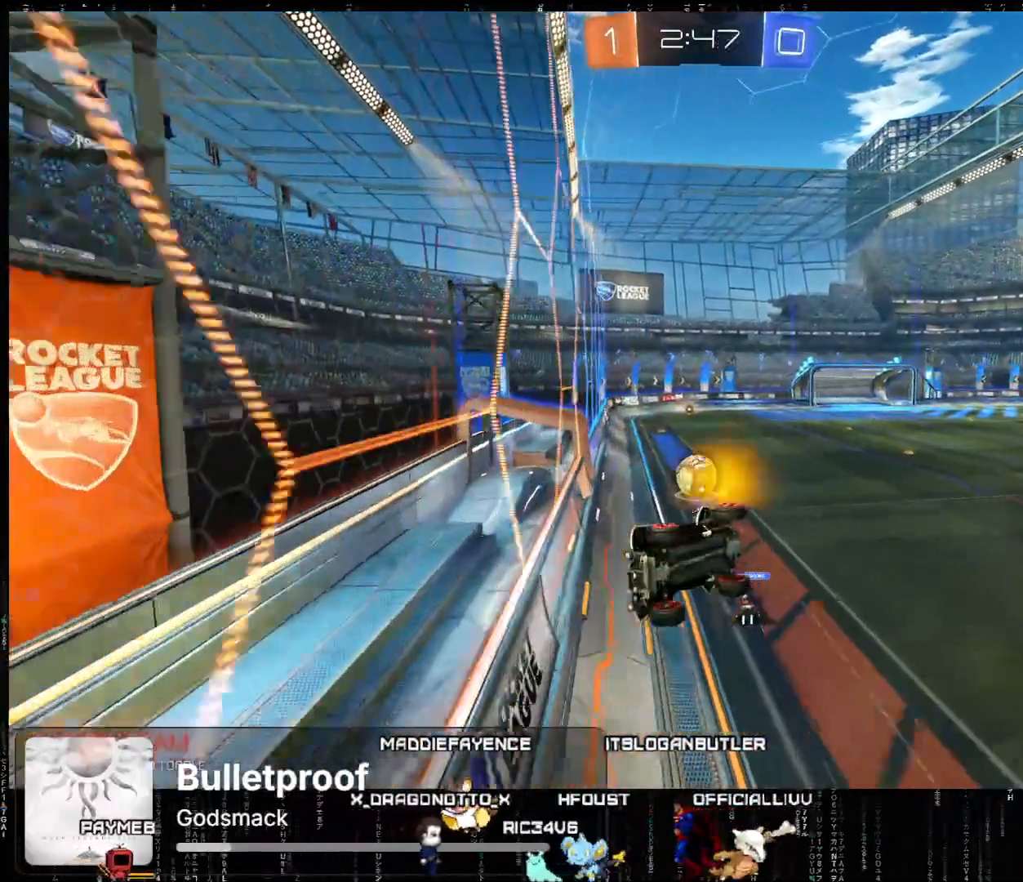
{"buttons": ["L2", "R2"], "left_stick": "down-left", "events": [[317, "left_stick", "left"], [400, "left_stick", "down-left"], [500, "L2", "down"]]}
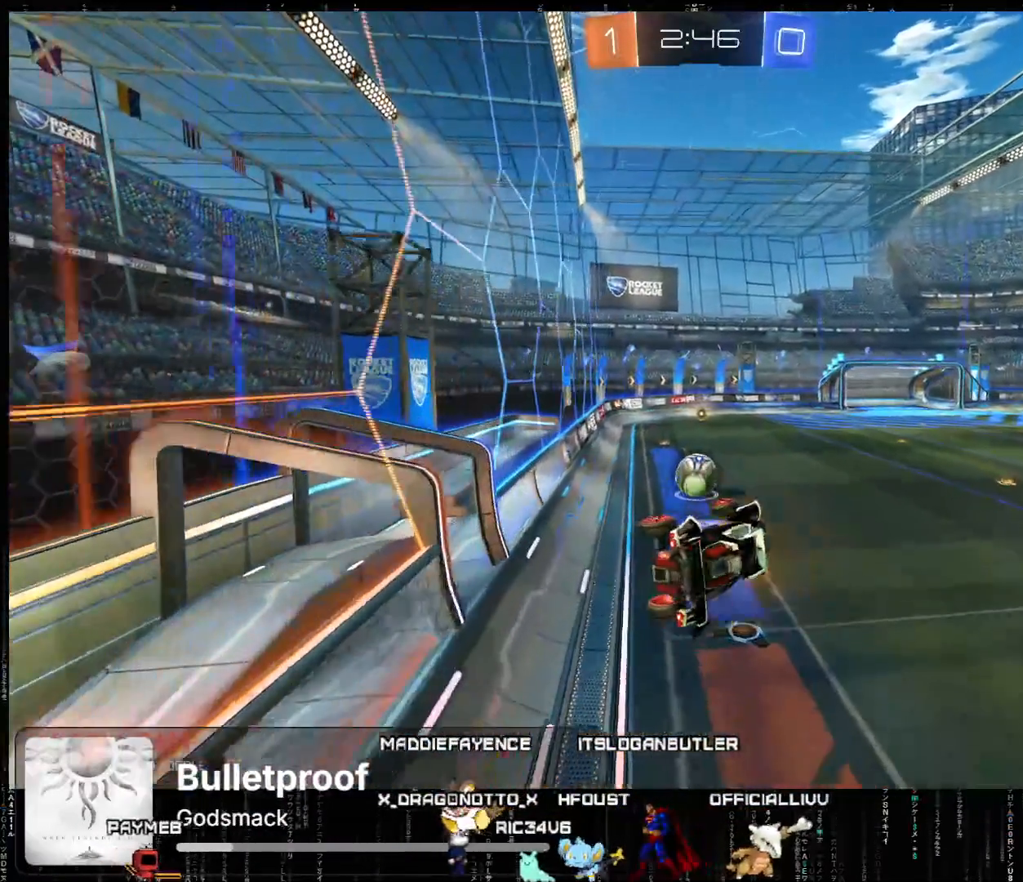
{"buttons": ["R2"], "left_stick": "center", "events": [[167, "L2", "up"], [217, "left_stick", "center"]]}
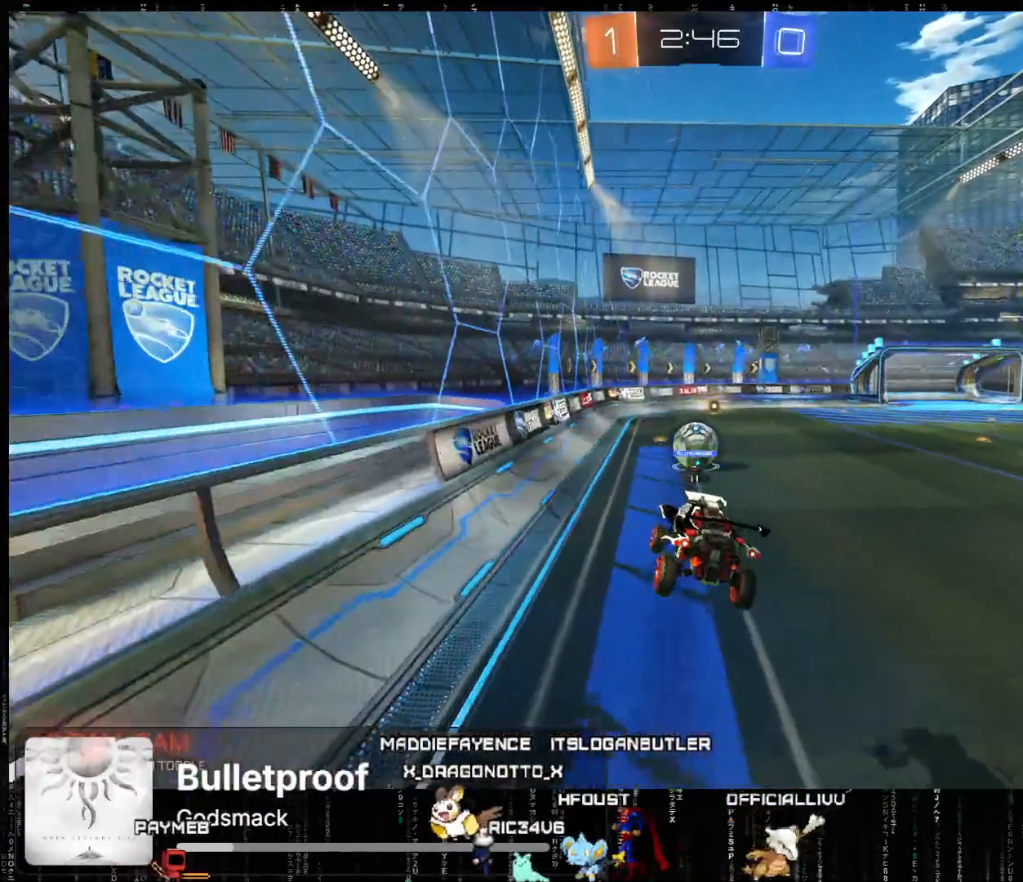
{"buttons": ["R2"], "left_stick": "center", "events": [[283, "left_stick", "left"], [417, "left_stick", "center"]]}
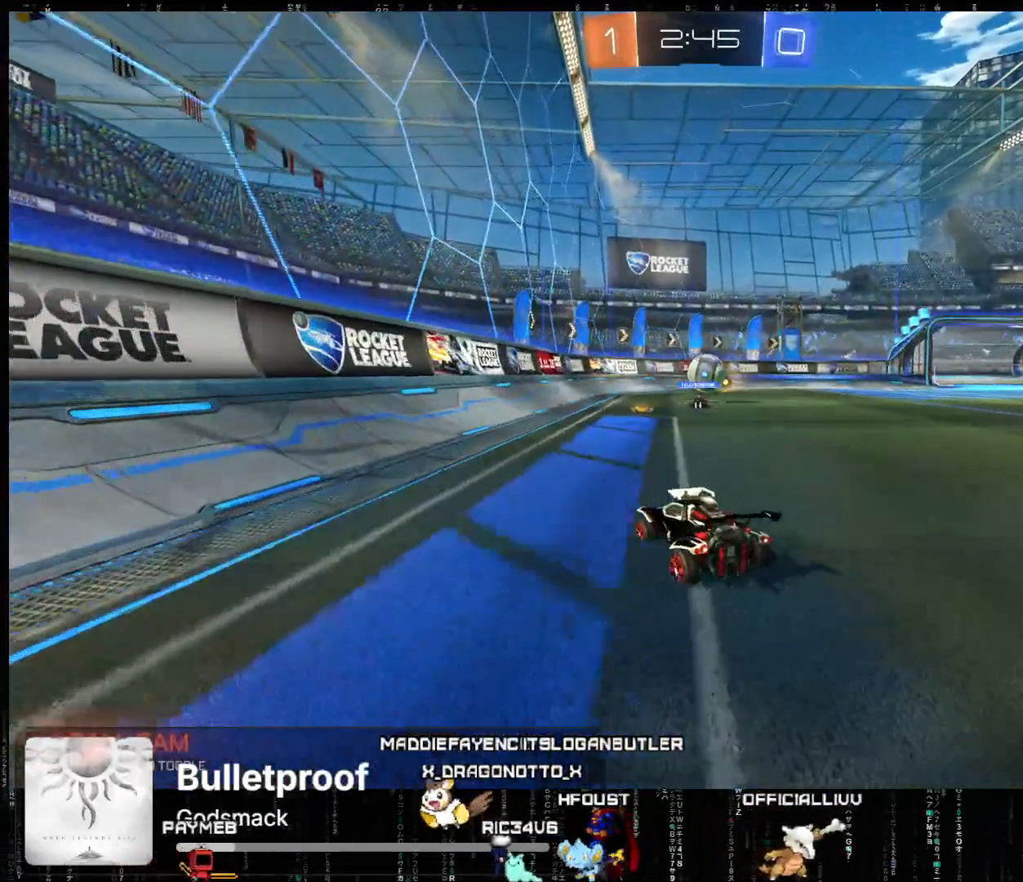
{"buttons": ["R2"], "left_stick": "center", "events": [[117, "left_stick", "right"], [333, "left_stick", "center"]]}
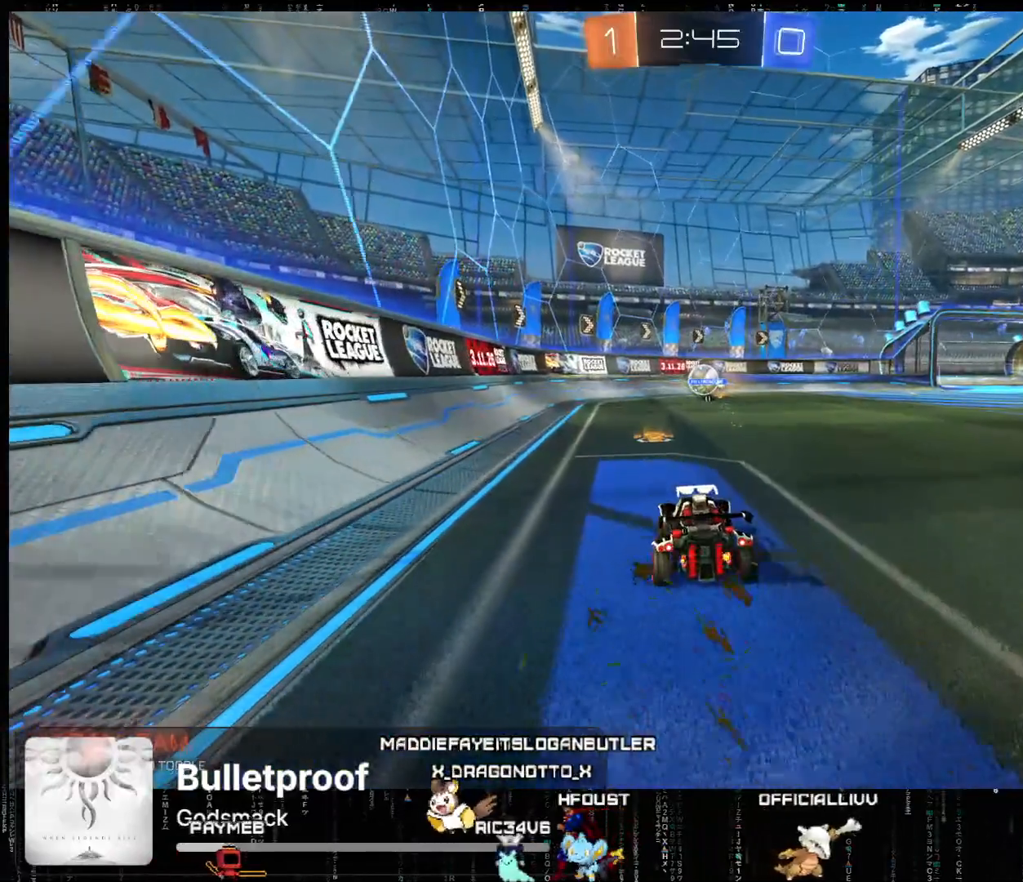
{"buttons": ["R2"], "left_stick": "down-left", "events": [[83, "left_stick", "down-left"], [117, "B", "down"], [333, "B", "up"]]}
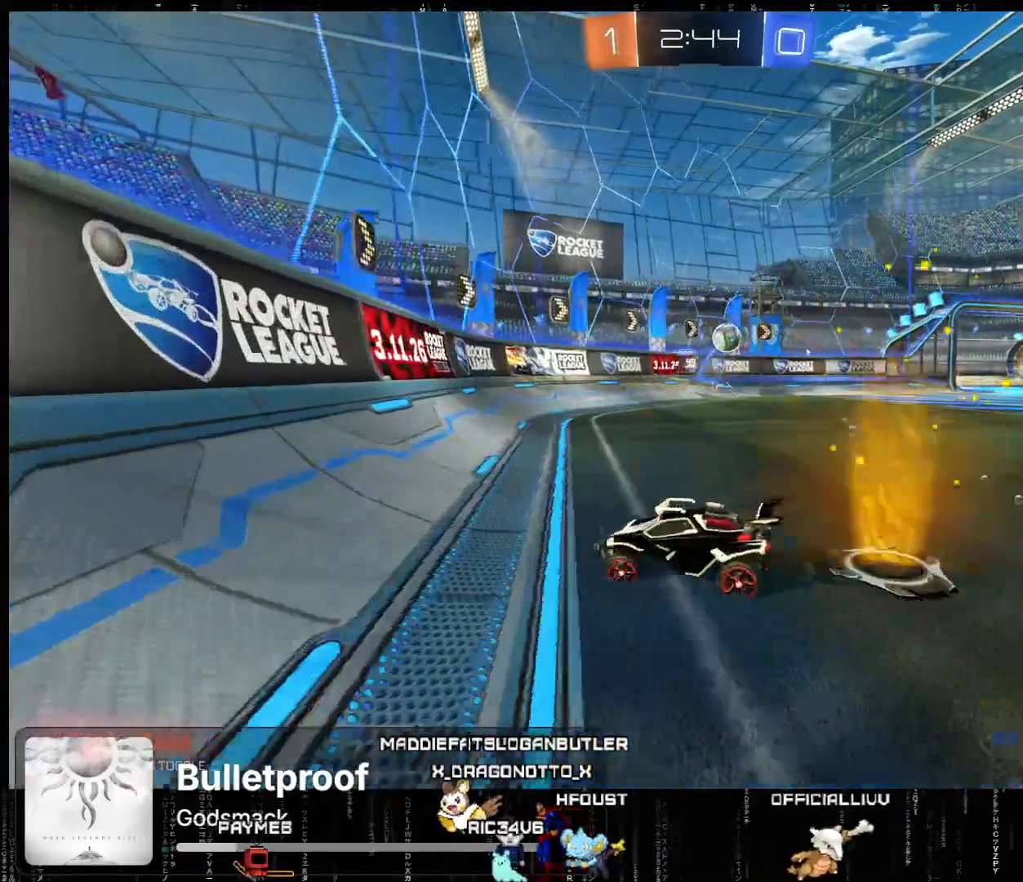
{"buttons": ["R2"], "left_stick": "down-left", "events": []}
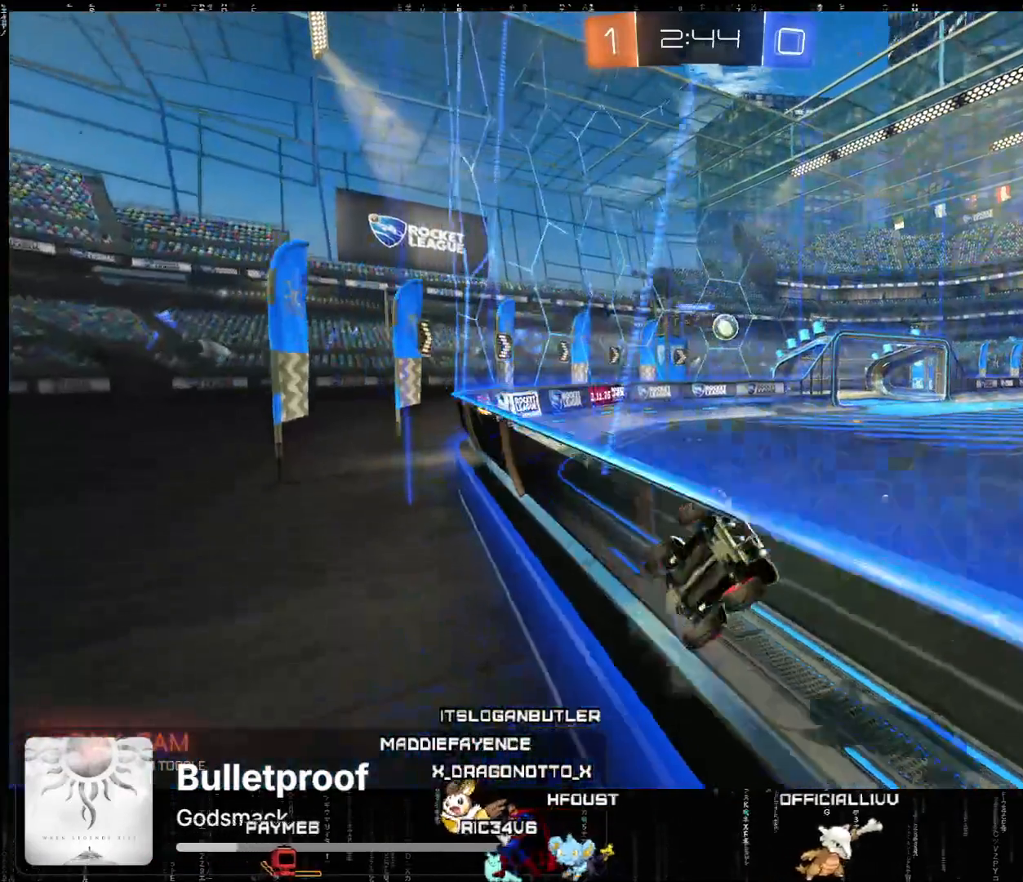
{"buttons": ["A", "X", "R2"], "left_stick": "up", "events": [[267, "left_stick", "center"], [300, "A", "down"], [317, "X", "down"], [367, "left_stick", "up"], [400, "X", "up"], [450, "X", "down"]]}
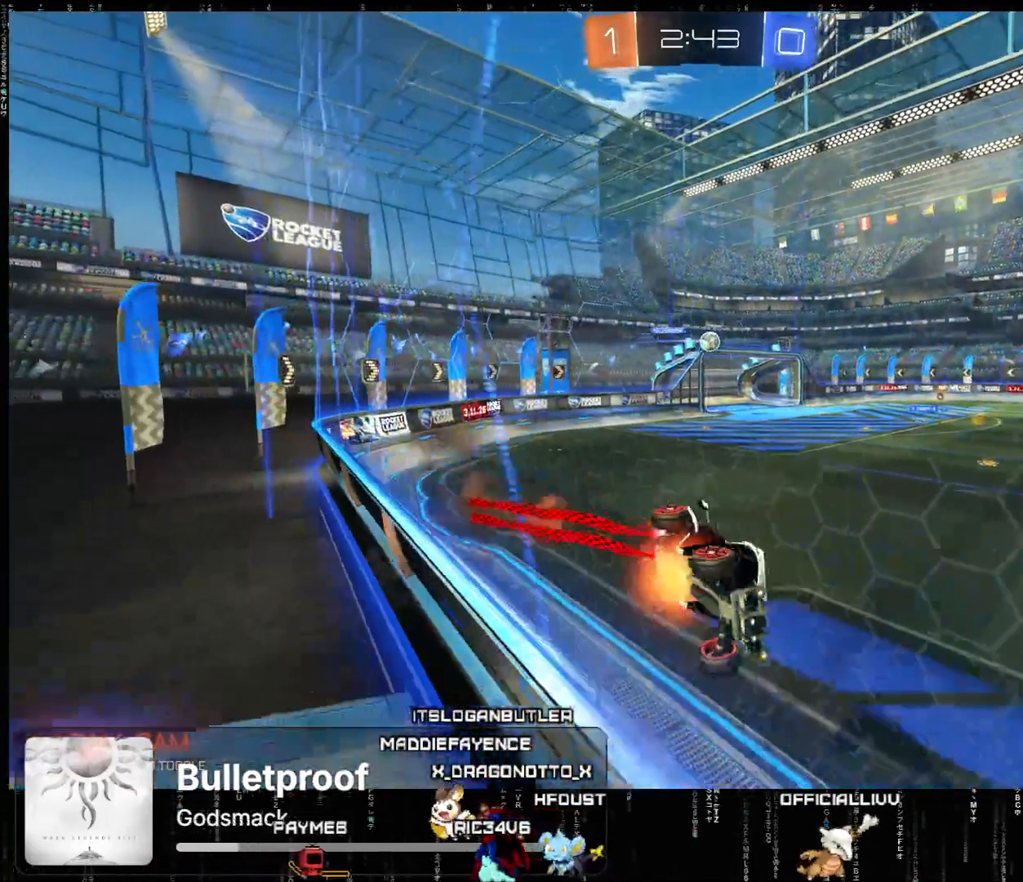
{"buttons": ["R2"], "left_stick": "center", "events": [[50, "left_stick", "center"], [83, "X", "up"], [100, "A", "up"], [167, "Y", "down"], [283, "Y", "up"]]}
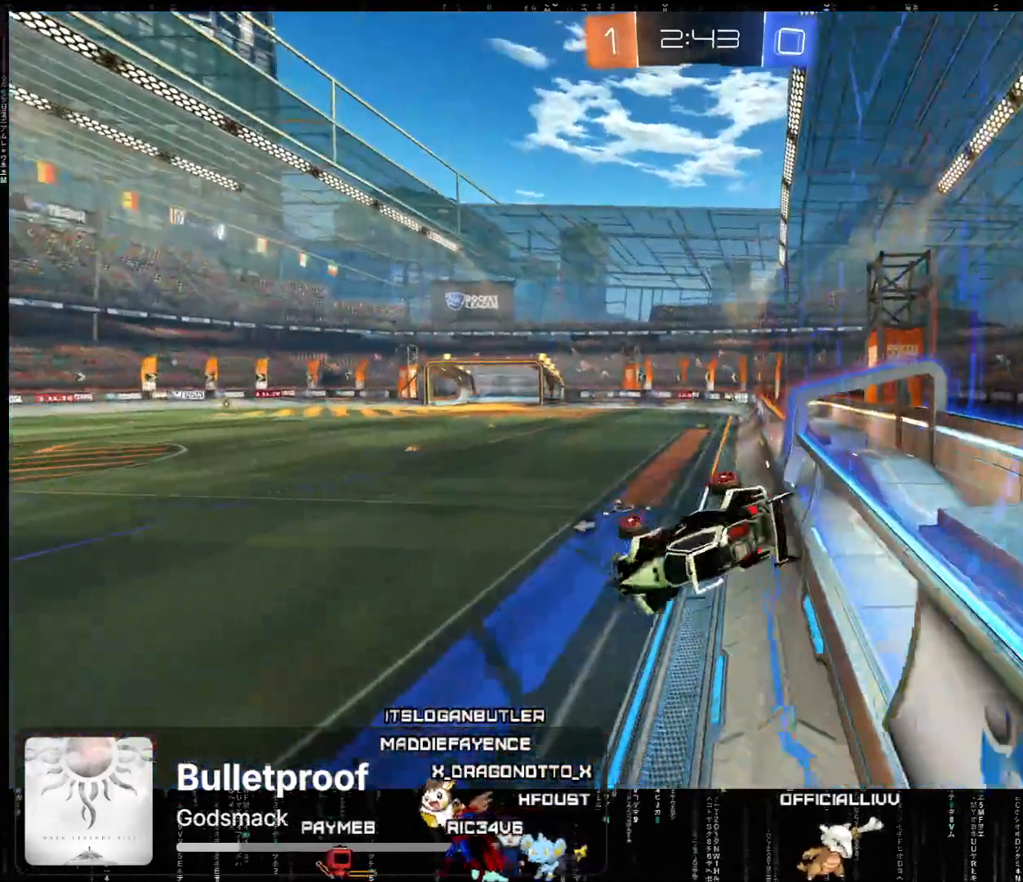
{"buttons": ["R2"], "left_stick": "center", "events": [[267, "left_stick", "right"], [300, "L2", "down"], [450, "L2", "up"], [500, "left_stick", "center"]]}
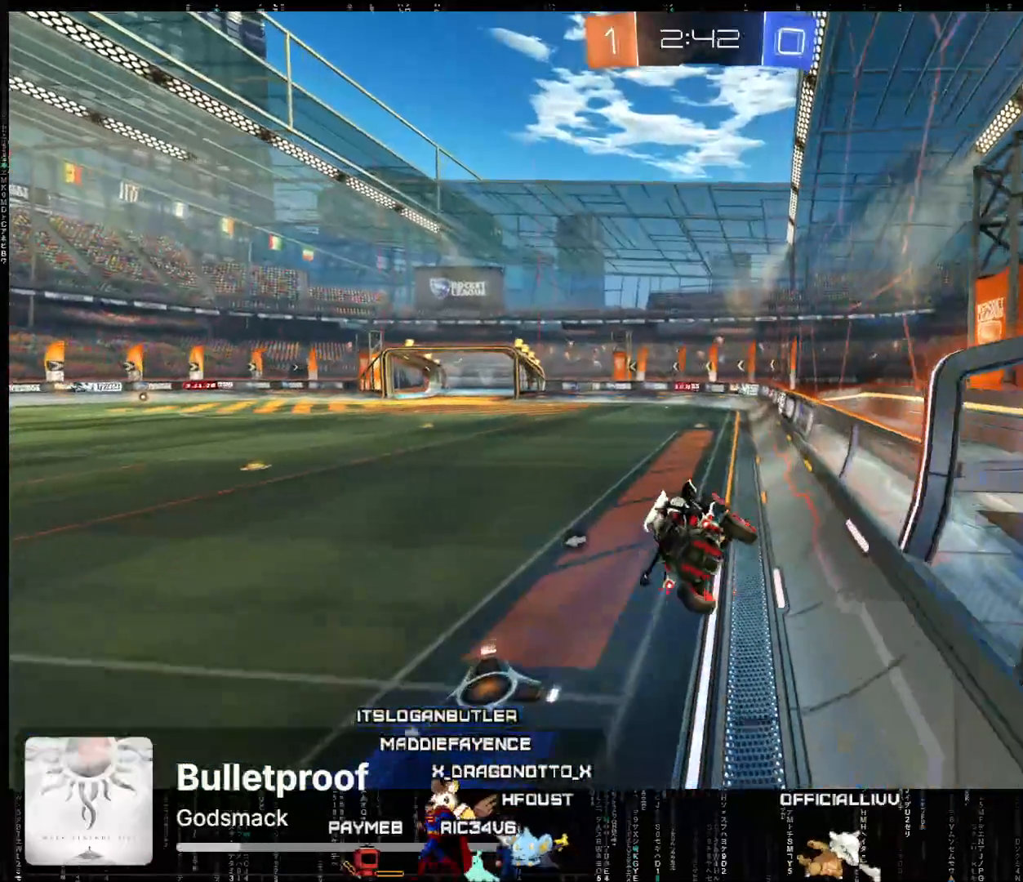
{"buttons": ["R2"], "left_stick": "center", "events": [[83, "left_stick", "down-right"], [200, "left_stick", "center"], [383, "left_stick", "left"], [467, "left_stick", "center"]]}
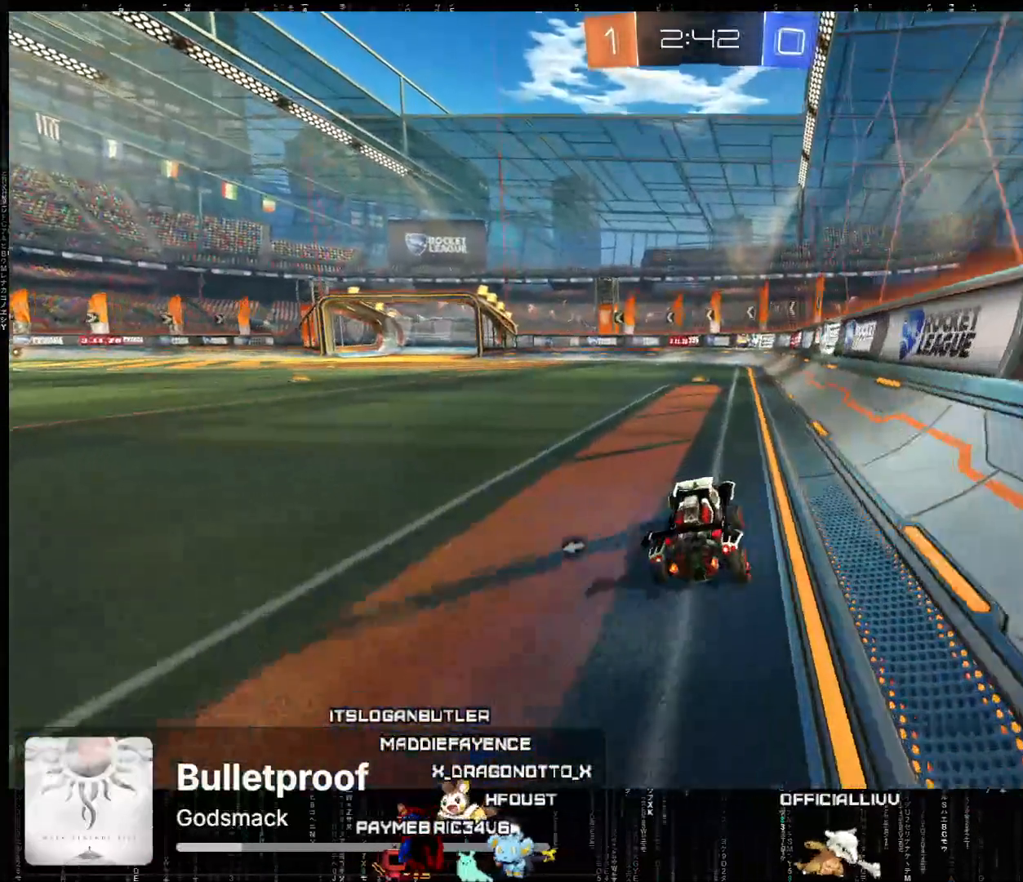
{"buttons": ["R2"], "left_stick": "center", "events": [[50, "Y", "down"], [167, "Y", "up"]]}
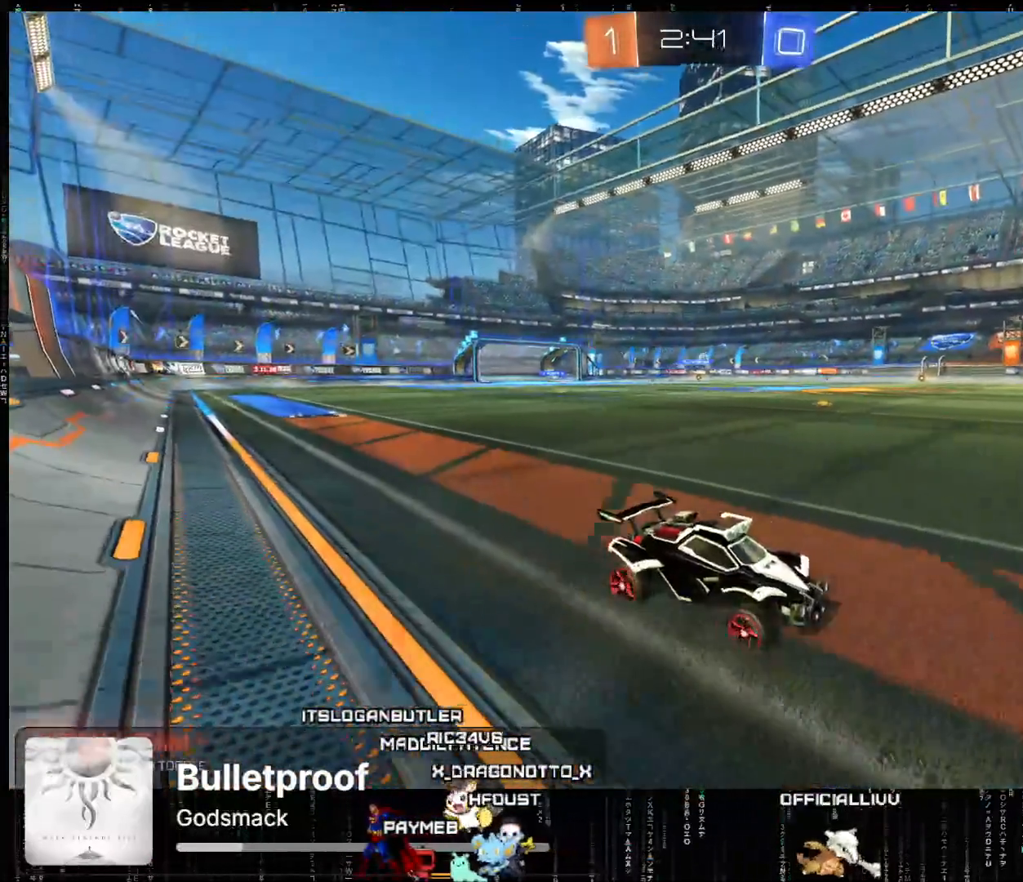
{"buttons": ["R2"], "left_stick": "center", "events": [[217, "Y", "down"], [333, "Y", "up"]]}
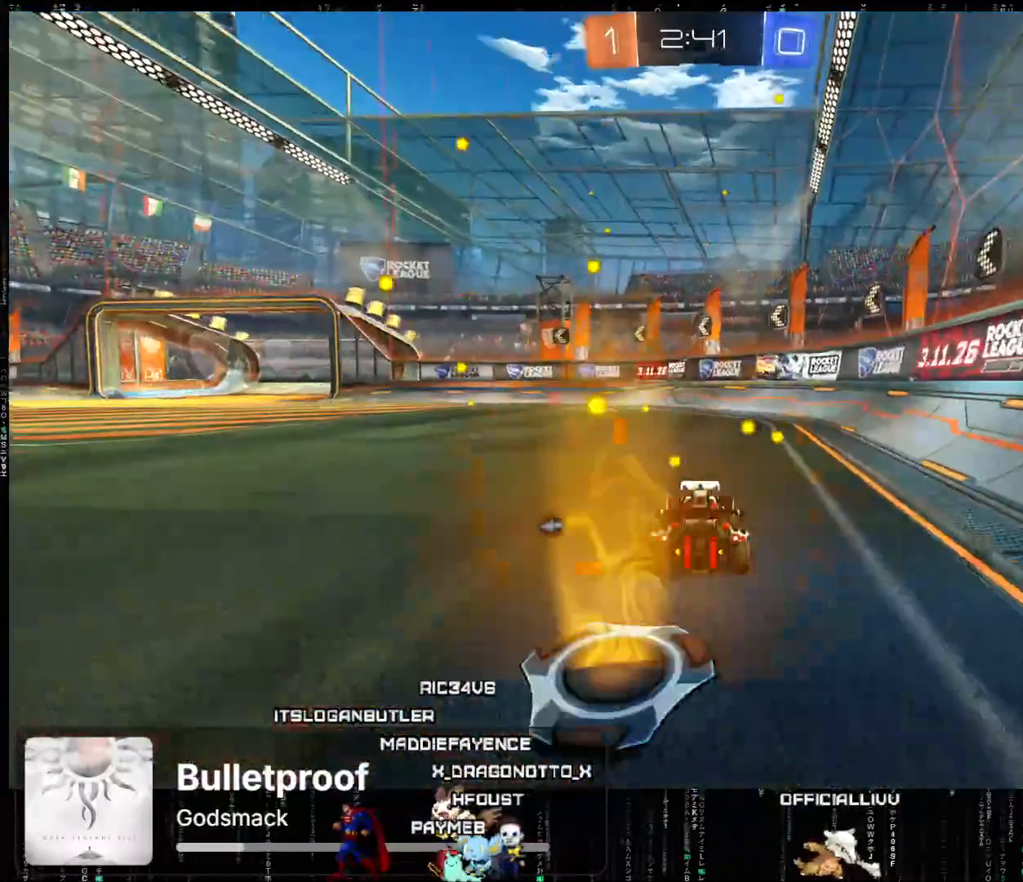
{"buttons": ["R2"], "left_stick": "left", "events": [[150, "left_stick", "left"], [200, "left_stick", "center"], [300, "Y", "down"], [433, "Y", "up"], [433, "left_stick", "left"]]}
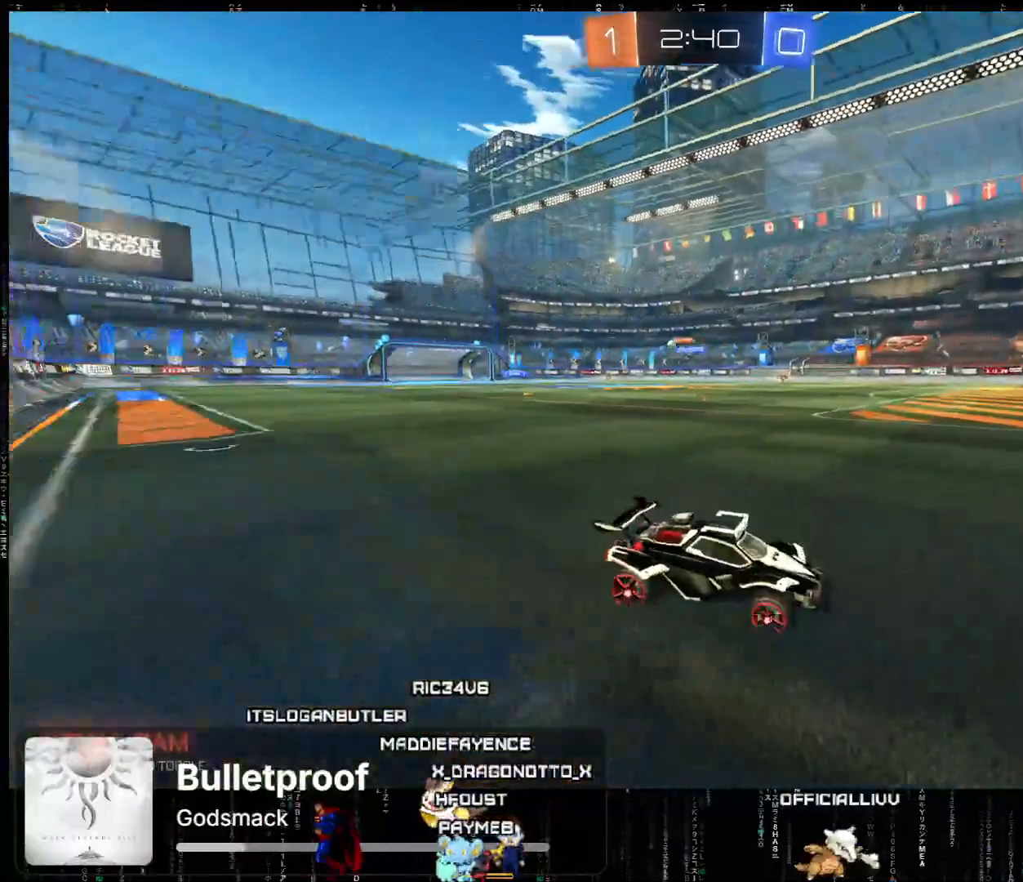
{"buttons": ["R2"], "left_stick": "down-left", "events": [[117, "left_stick", "down-left"]]}
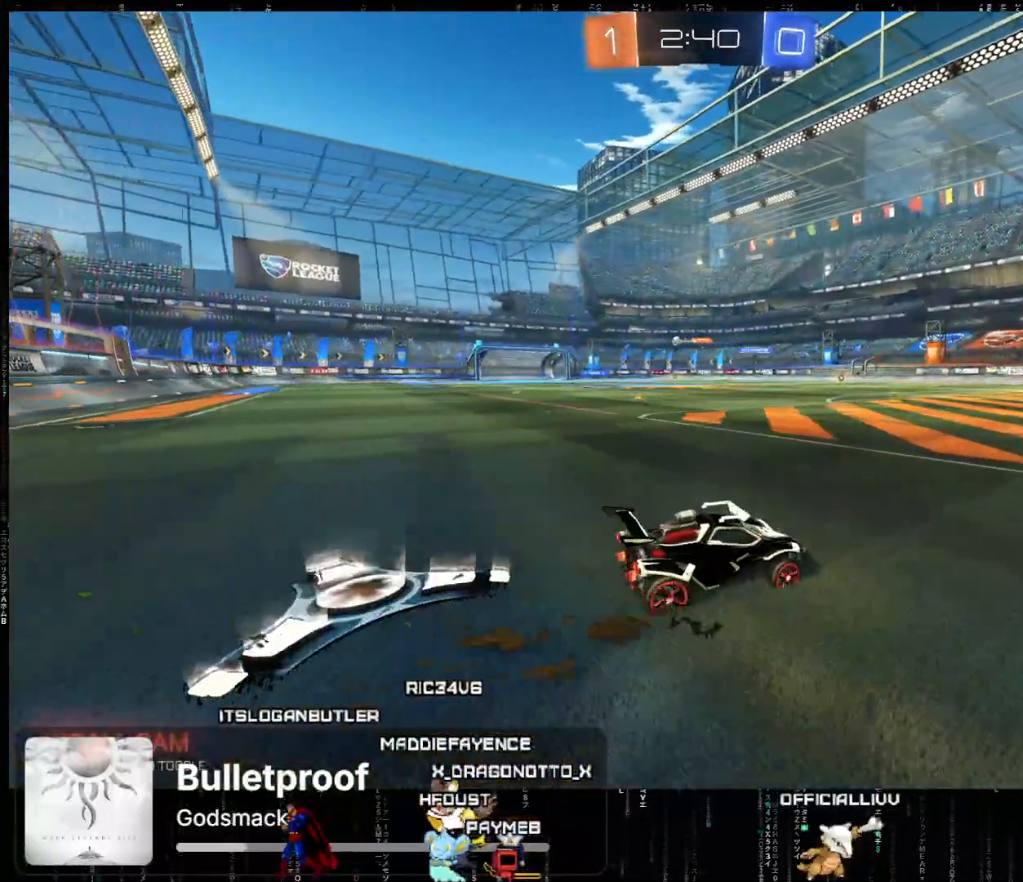
{"buttons": ["R2"], "left_stick": "center", "events": [[67, "left_stick", "center"], [200, "left_stick", "left"], [433, "left_stick", "center"]]}